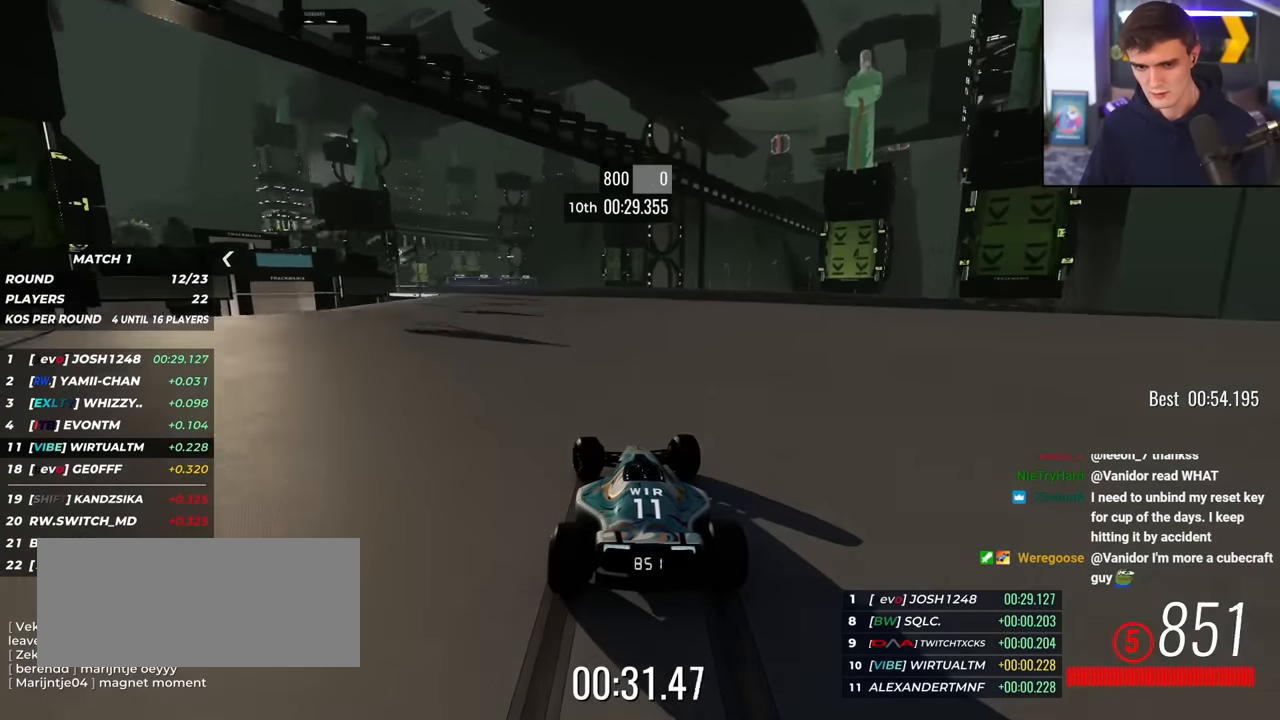
Gameplay with keyboard; each line is a JSON object with the keys held at the frame after it. "events" lists presses ("down") and releases ("up") of "brake", "down", "left", "right" and "up" between this image and that frame as [ms after this image, input, new state], when the widget could be followed in between. No other keys are recorded. Mouse input is not recorded. Key names are as the overlay labels them; some are game actions (e.g. jump) rather than physical keys.
{"keys": ["up"], "events": [[84, "left", "down"], [134, "left", "up"], [234, "left", "down"], [317, "left", "up"], [417, "left", "down"], [467, "left", "up"]]}
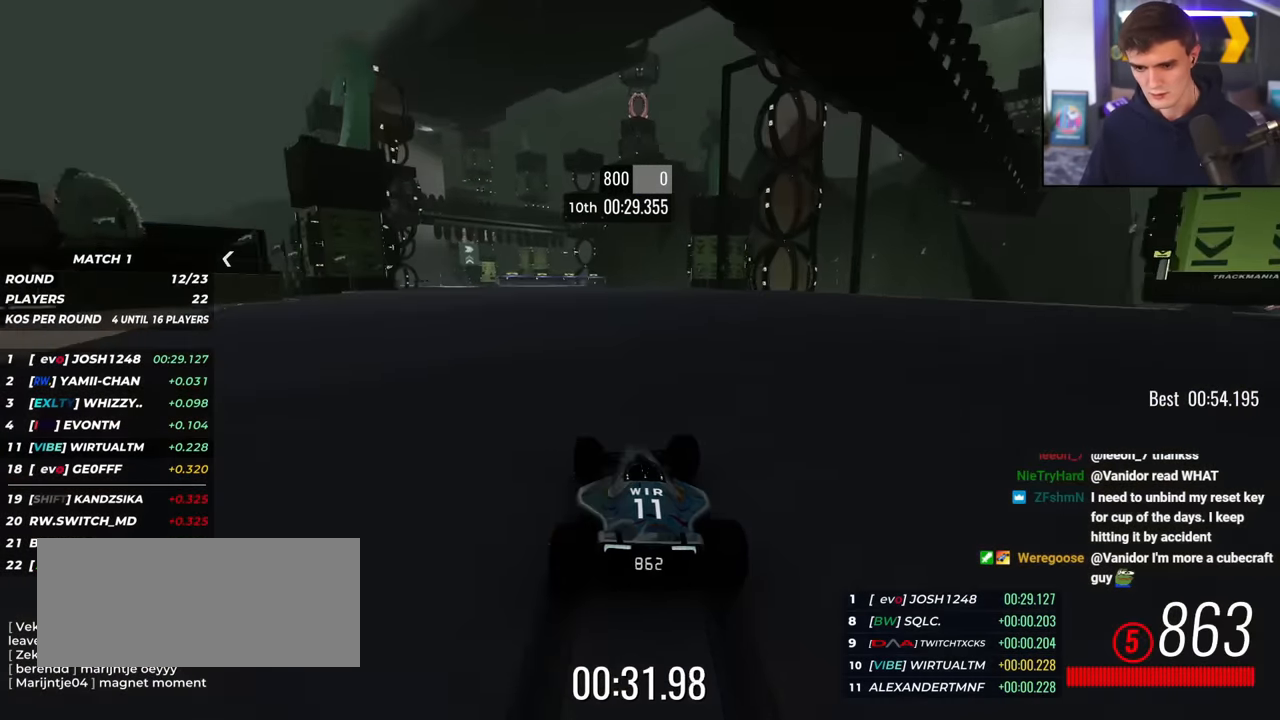
{"keys": ["up"], "events": [[67, "left", "down"], [150, "left", "up"], [250, "left", "down"], [333, "left", "up"], [434, "left", "down"], [484, "left", "up"]]}
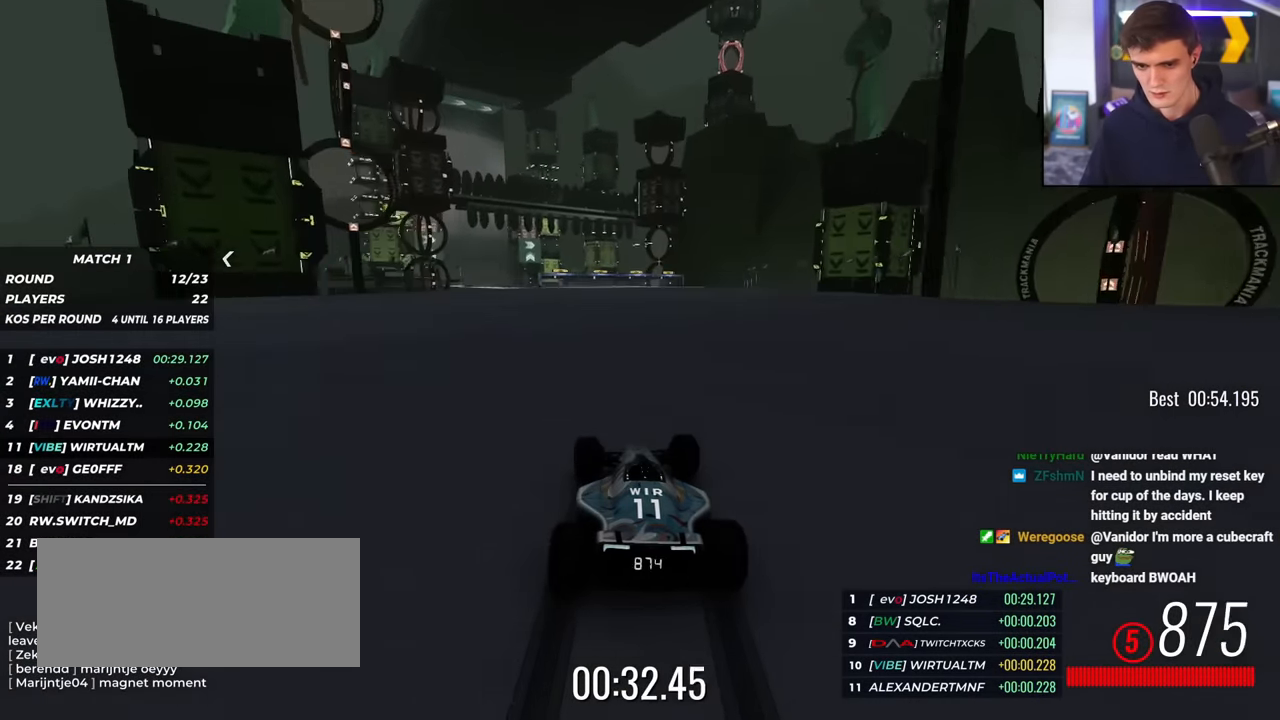
{"keys": ["up"], "events": [[83, "left", "down"], [183, "left", "up"], [283, "left", "down"], [333, "left", "up"], [367, "left", "down"], [467, "left", "up"]]}
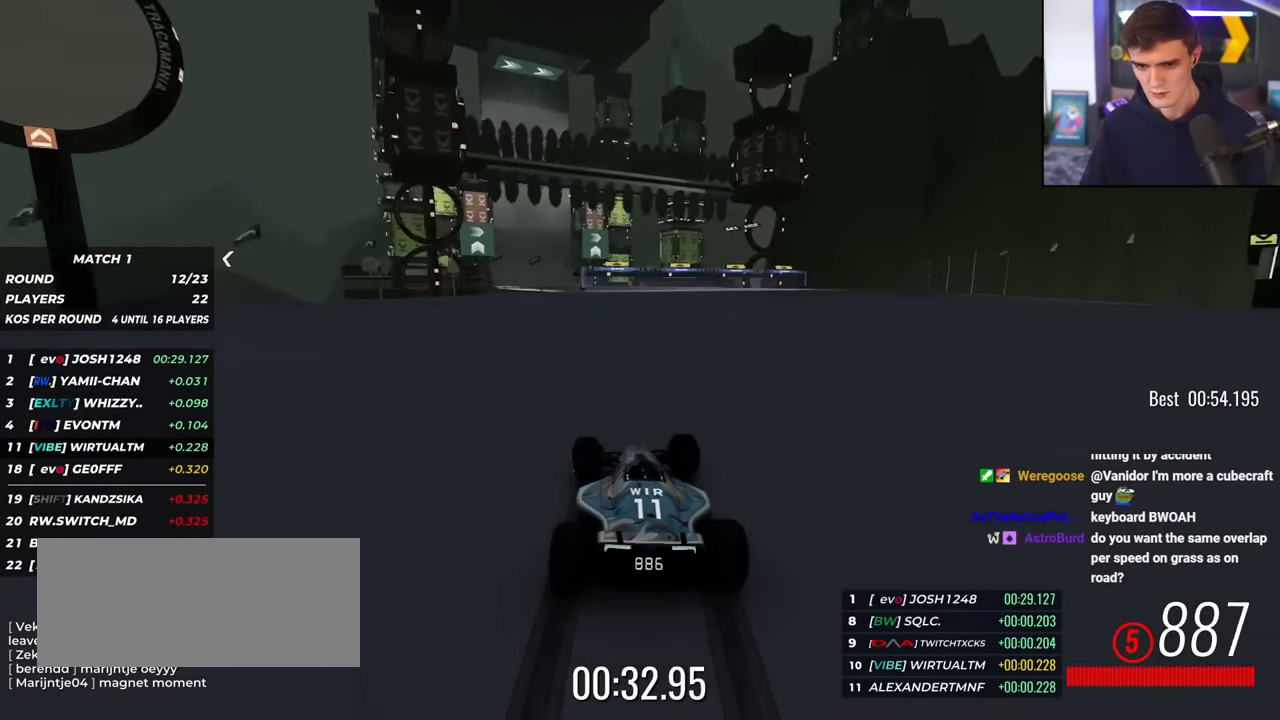
{"keys": ["left", "up"], "events": [[100, "right", "down"], [334, "right", "up"], [384, "left", "down"]]}
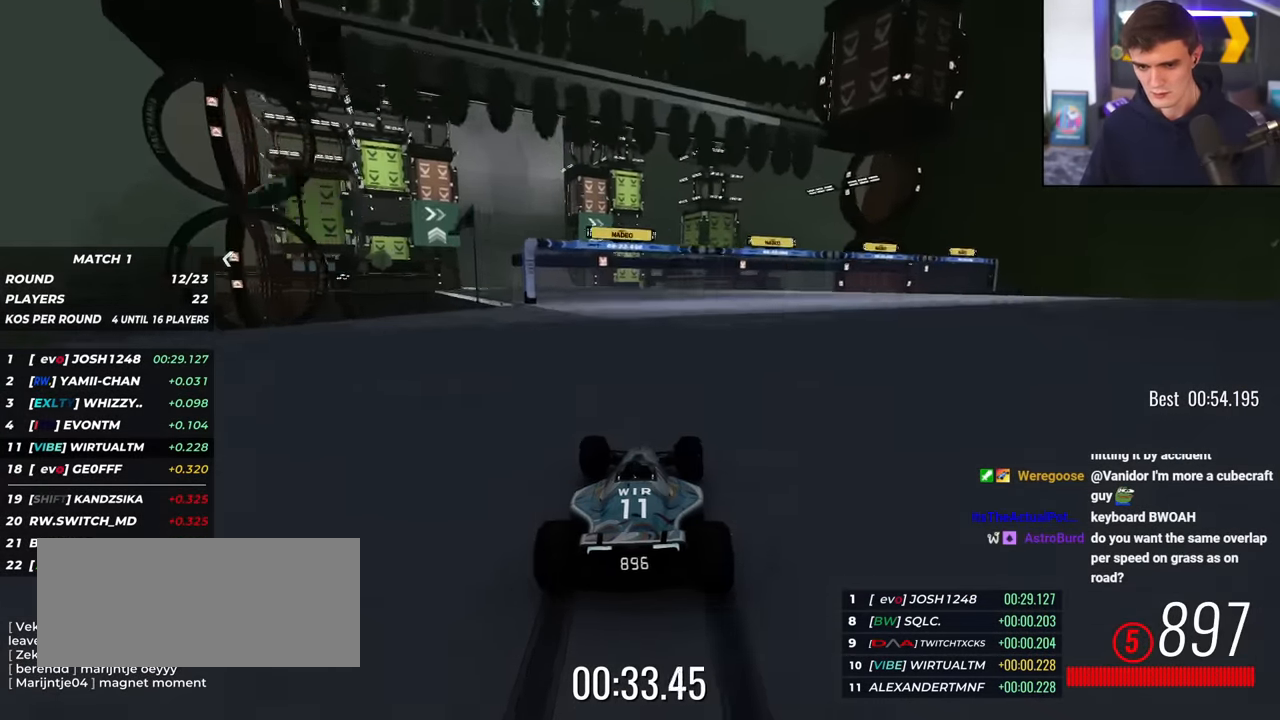
{"keys": ["up"], "events": [[217, "left", "up"], [300, "left", "down"], [350, "left", "up"]]}
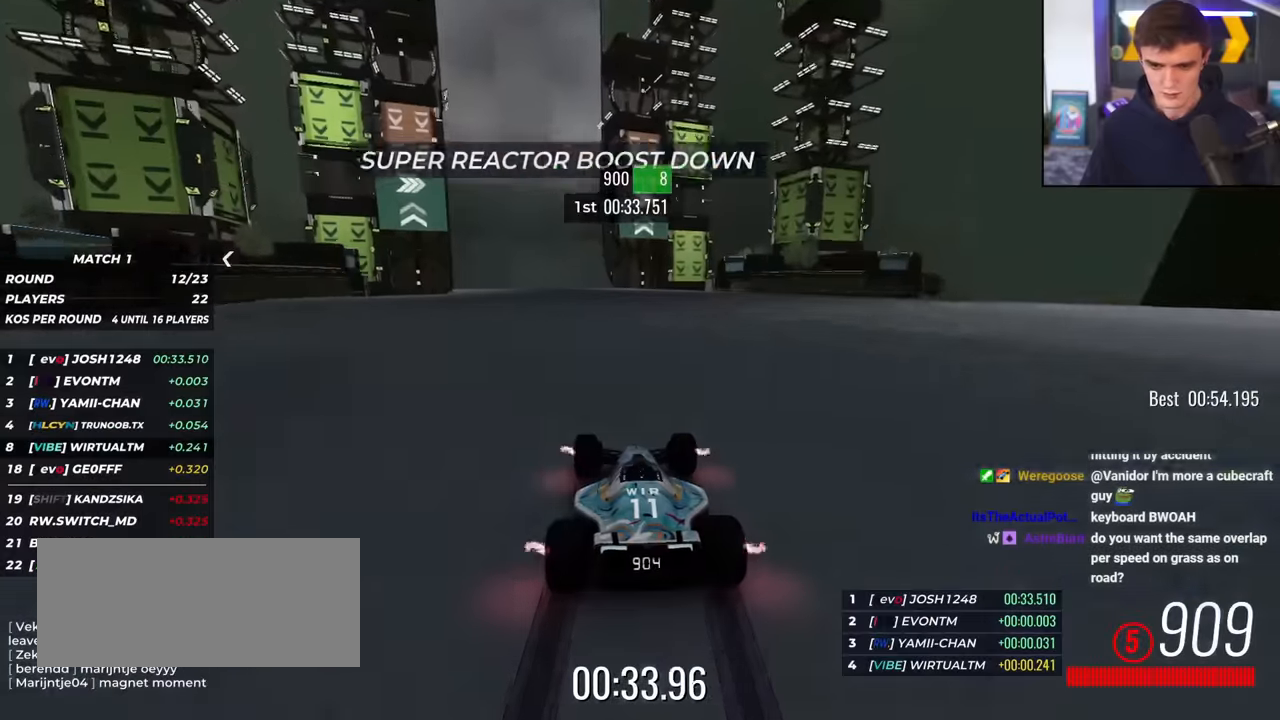
{"keys": ["left", "up"], "events": [[50, "left", "down"], [83, "left", "up"], [133, "left", "down"], [233, "left", "up"], [317, "left", "down"], [367, "left", "up"], [467, "left", "down"]]}
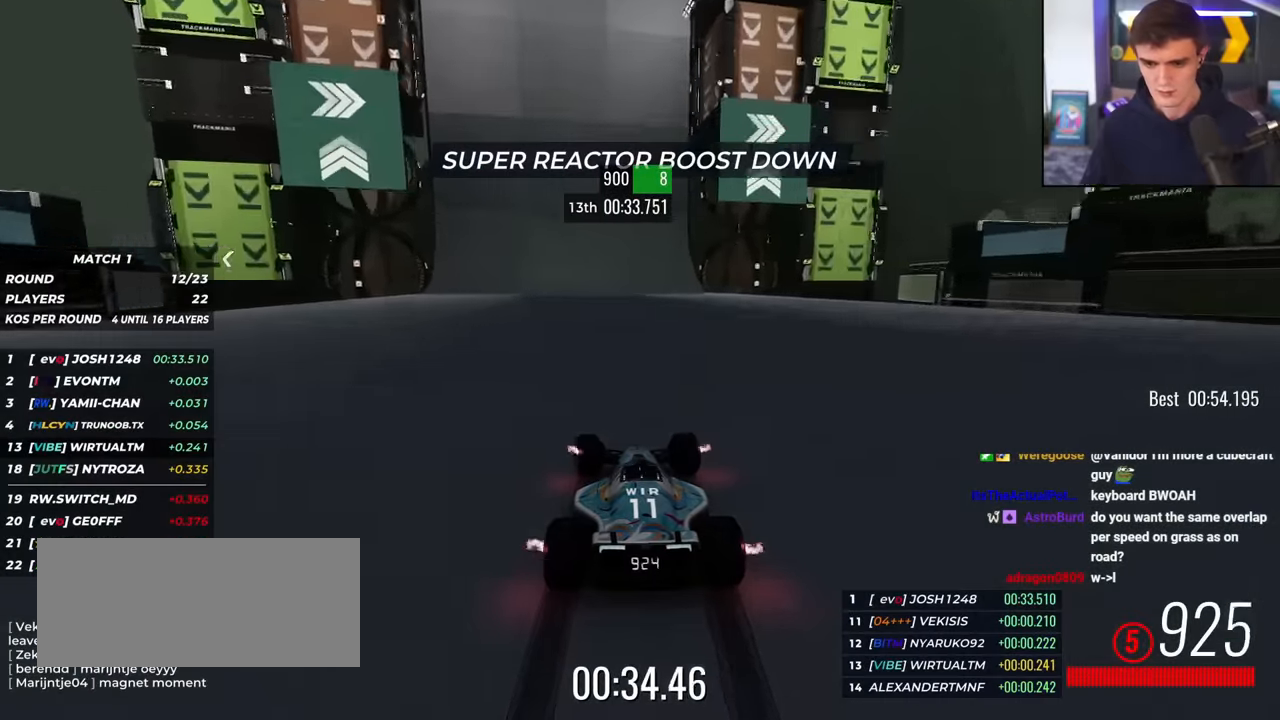
{"keys": ["up"], "events": [[17, "left", "up"], [301, "right", "down"], [384, "right", "up"]]}
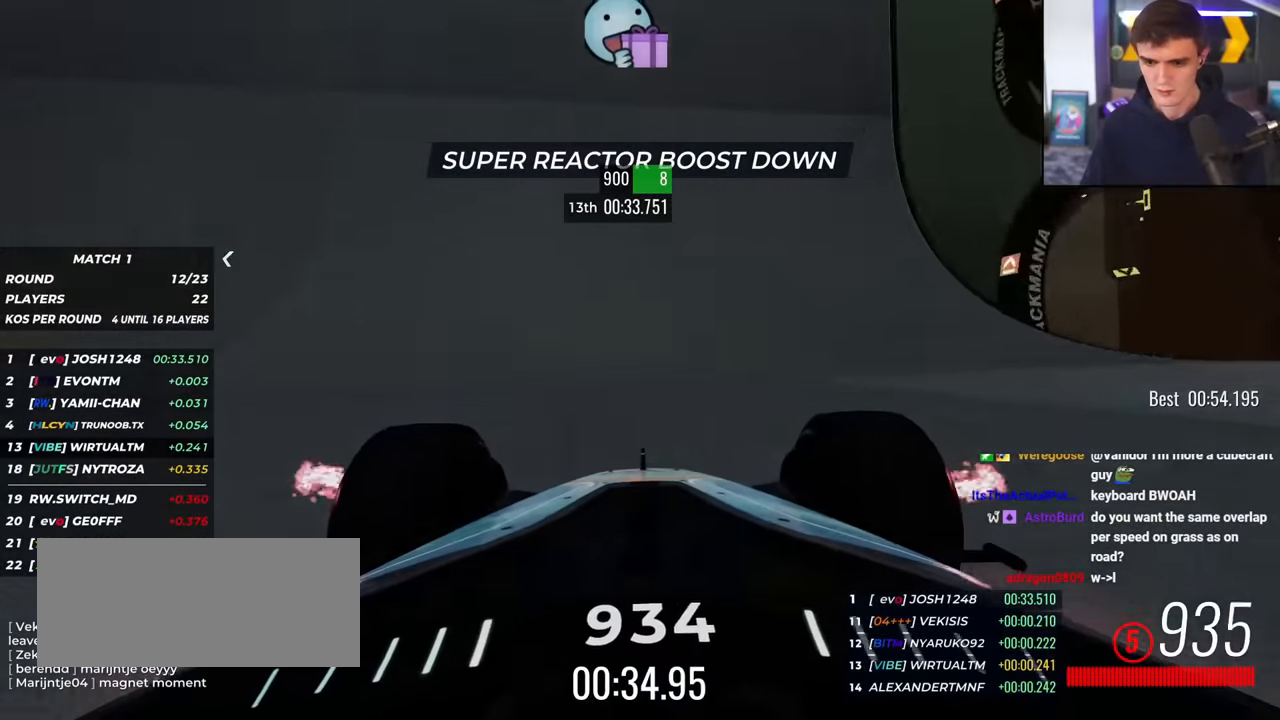
{"keys": ["up"], "events": [[117, "left", "down"], [167, "left", "up"]]}
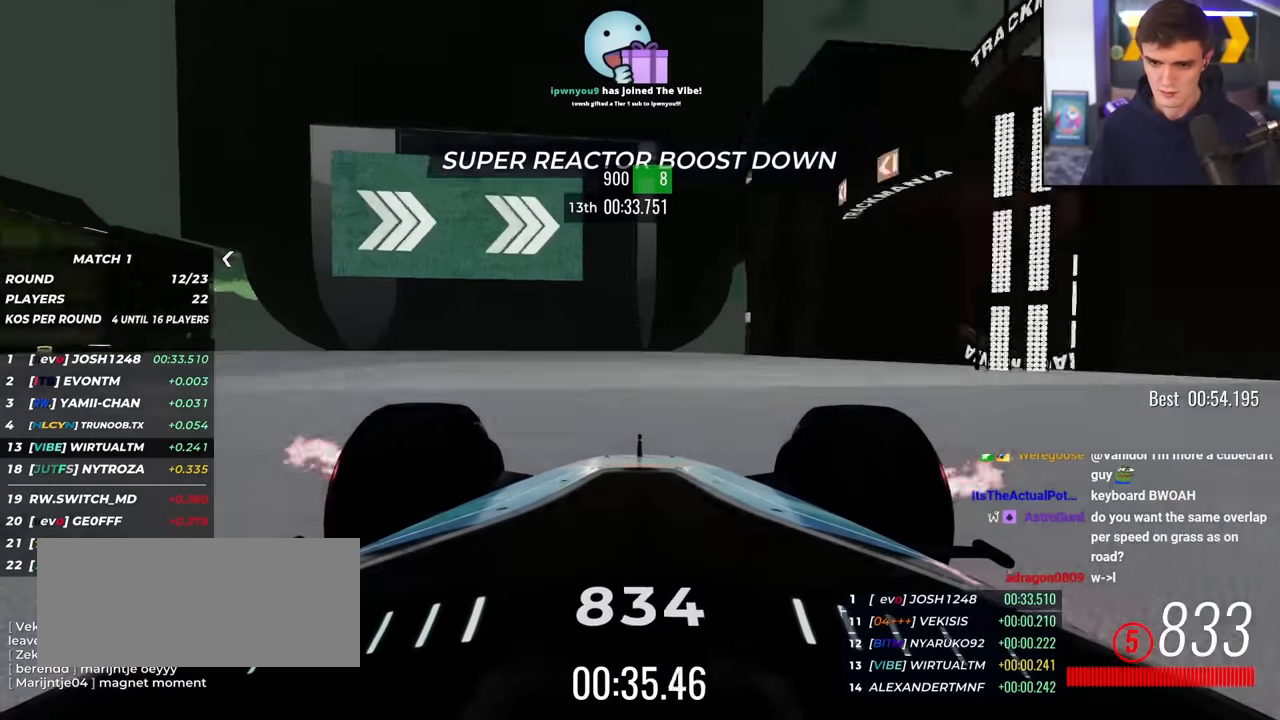
{"keys": ["up"], "events": [[84, "left", "down"], [234, "left", "up"], [317, "right", "down"], [401, "right", "up"]]}
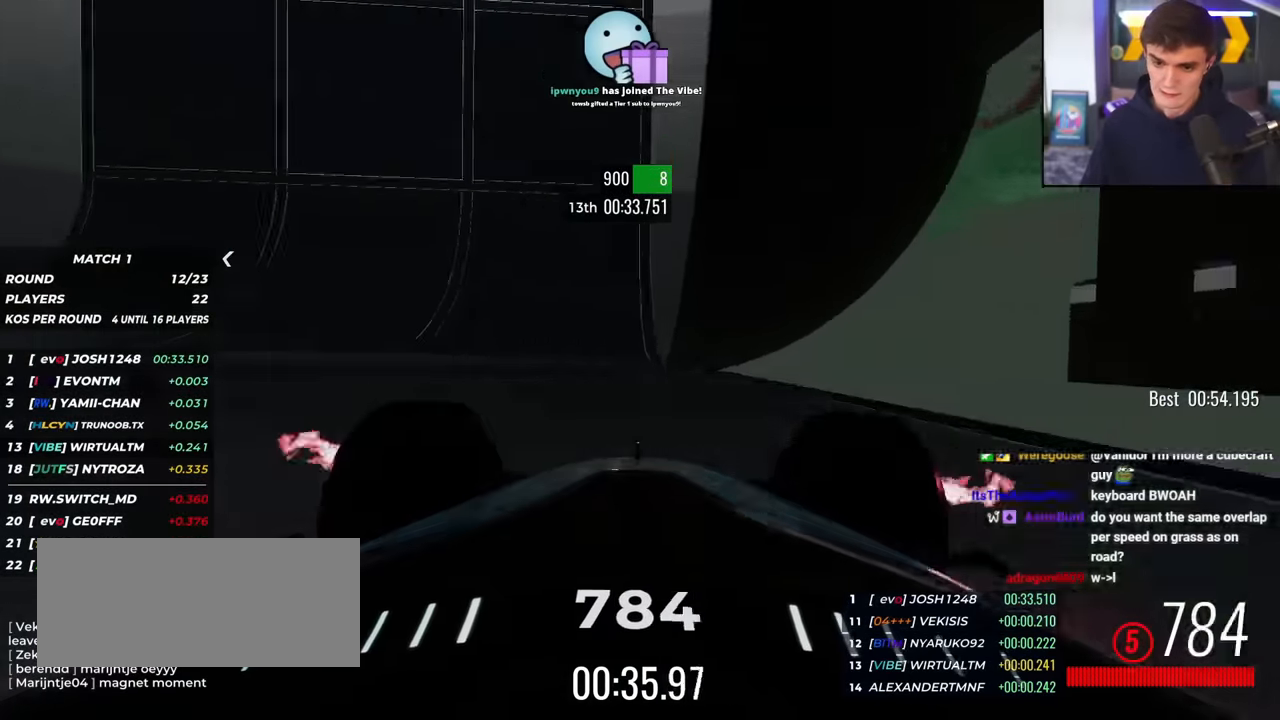
{"keys": ["up"], "events": [[183, "right", "down"], [467, "right", "up"]]}
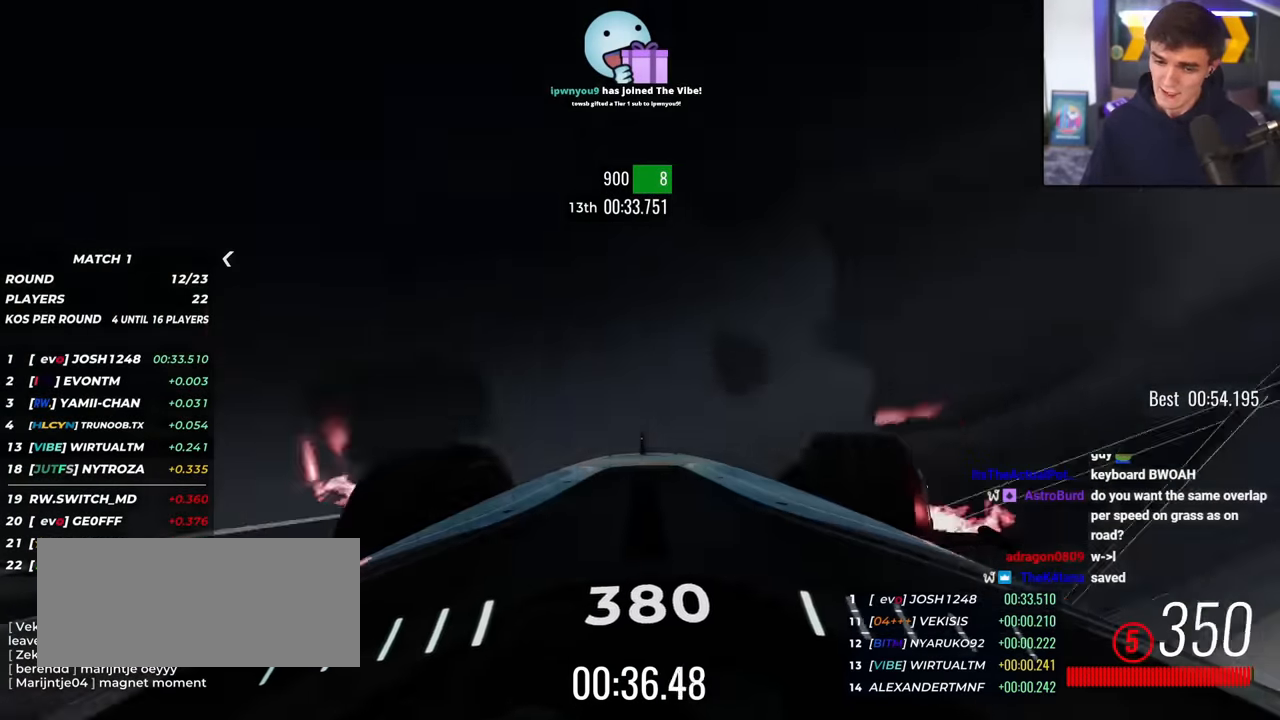
{"keys": ["up"], "events": []}
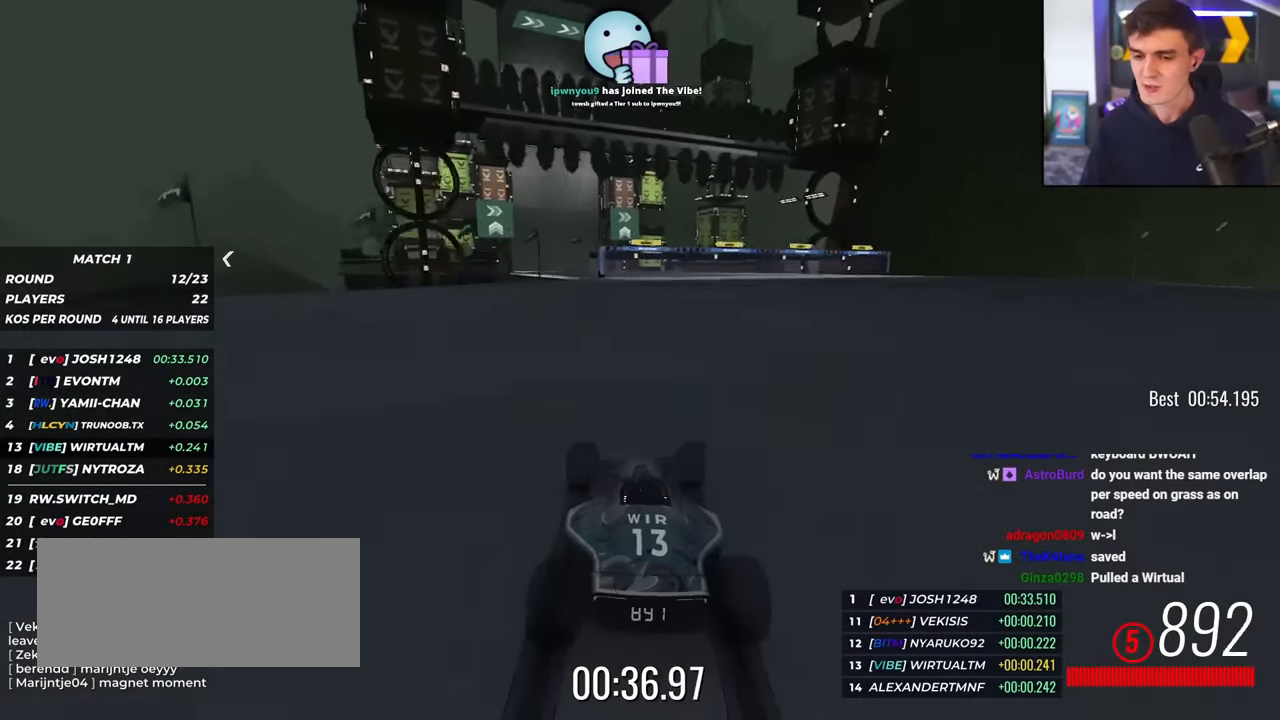
{"keys": ["left", "up"], "events": [[267, "left", "down"], [400, "left", "up"], [500, "left", "down"]]}
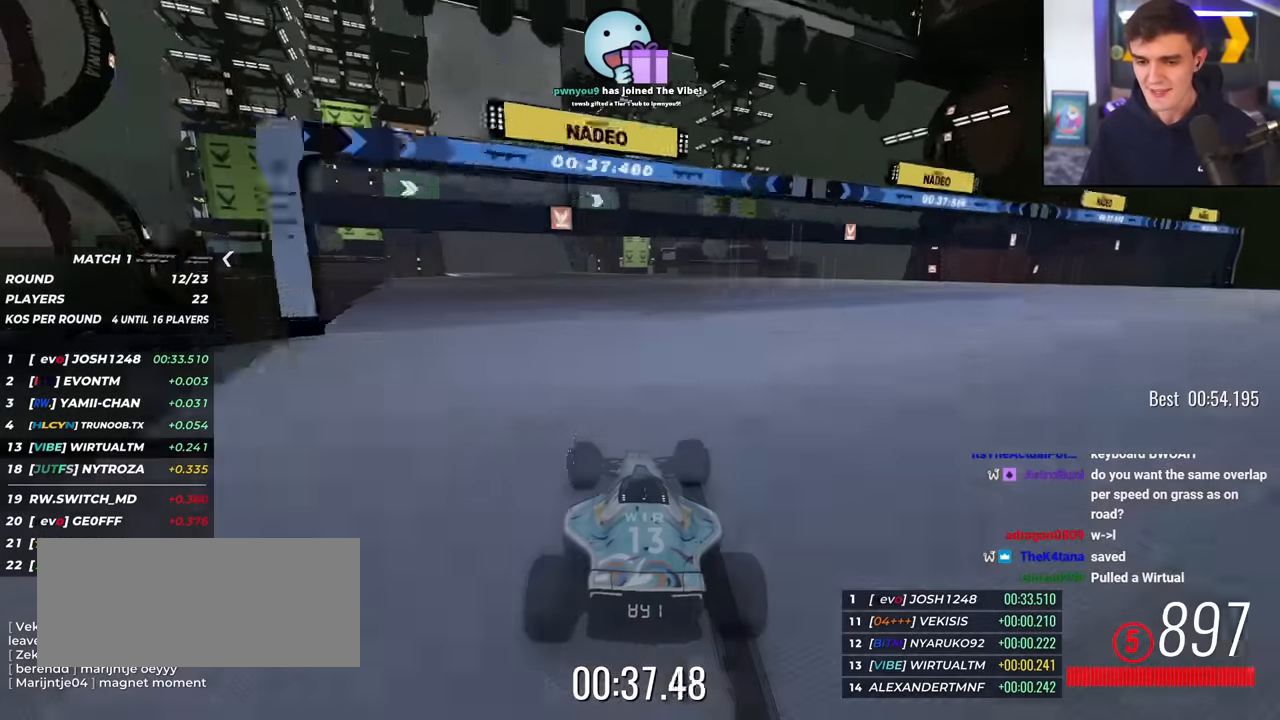
{"keys": ["left", "up"], "events": [[134, "left", "up"], [417, "left", "down"]]}
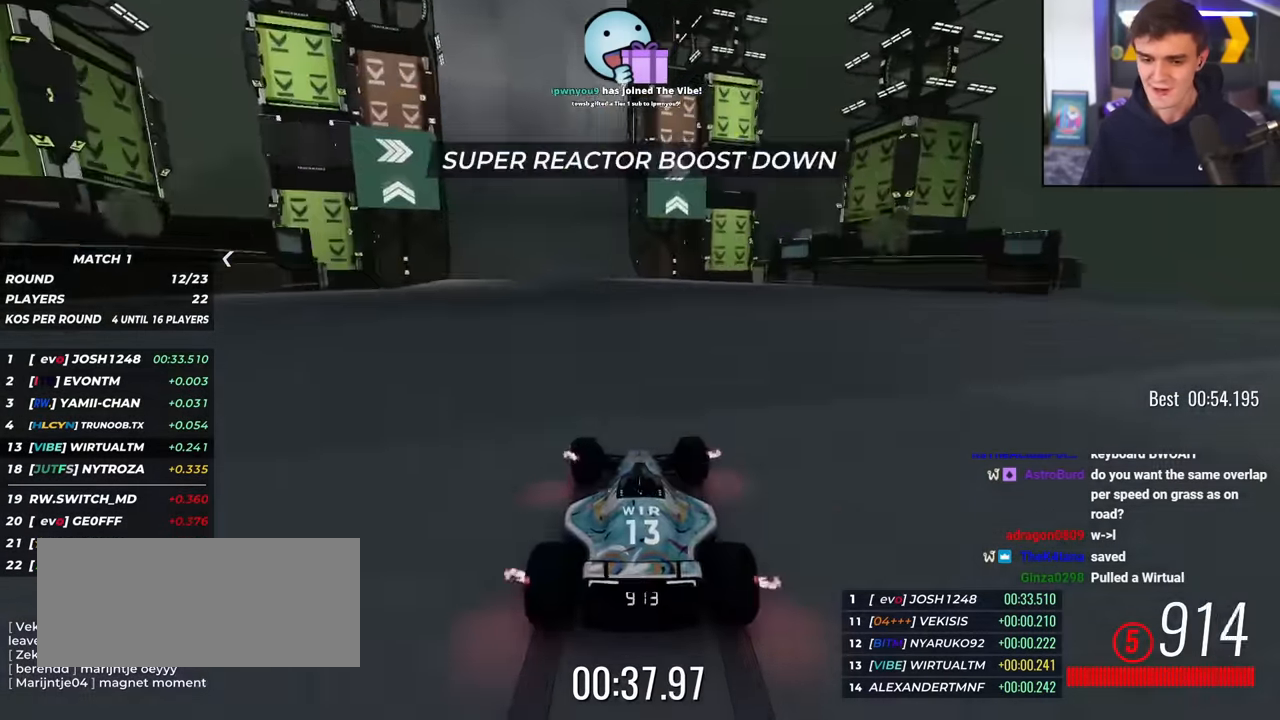
{"keys": ["up"], "events": [[17, "left", "up"], [67, "left", "down"], [200, "left", "up"], [300, "left", "down"], [383, "left", "up"]]}
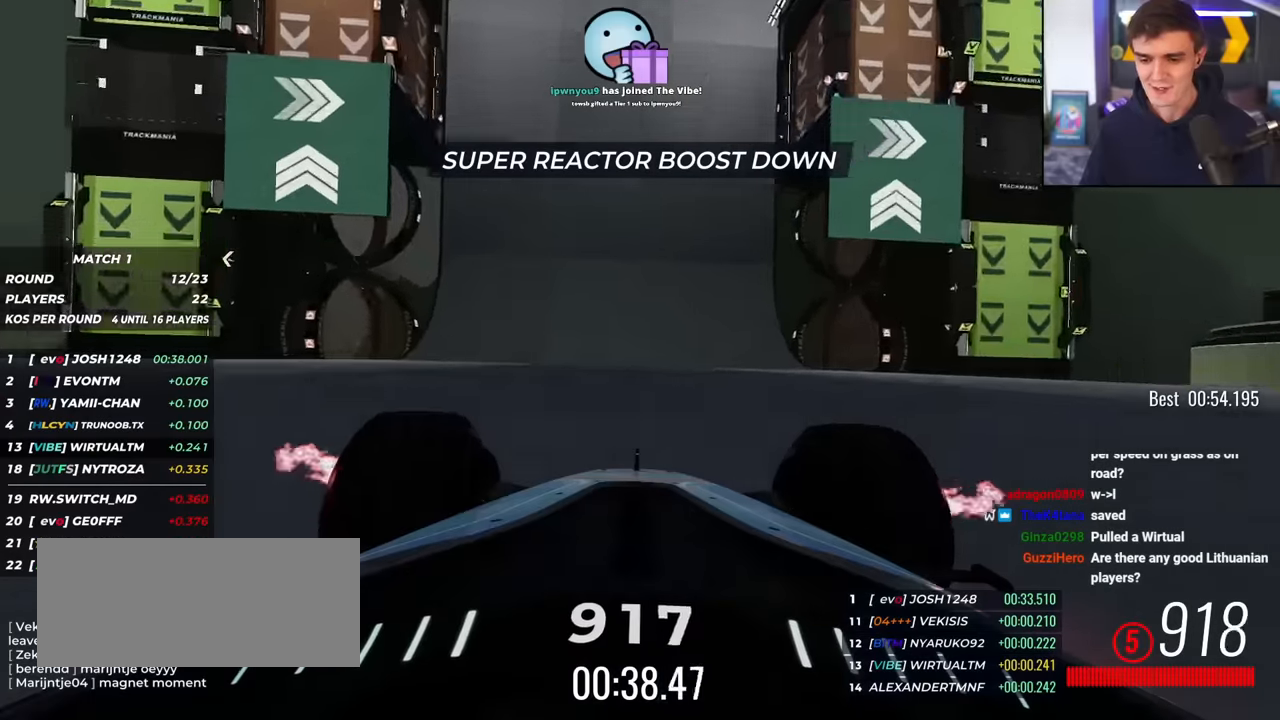
{"keys": ["up"], "events": [[117, "right", "down"], [167, "right", "up"]]}
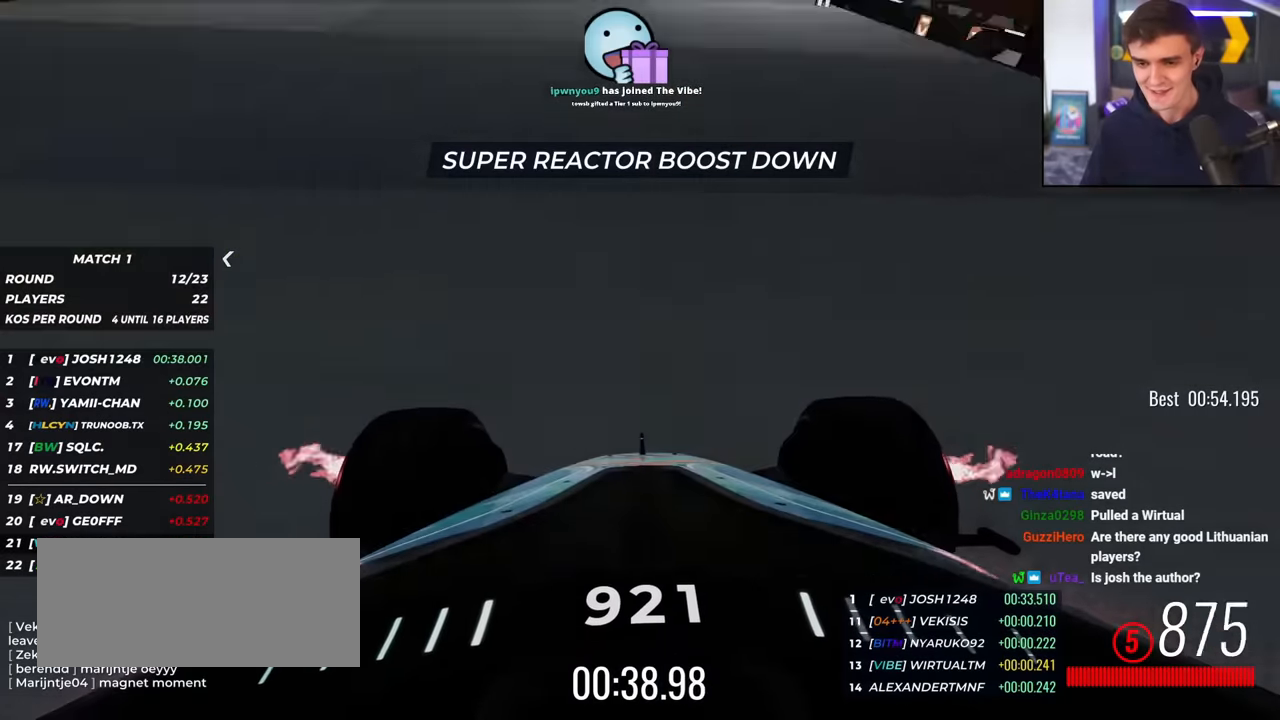
{"keys": ["up"], "events": []}
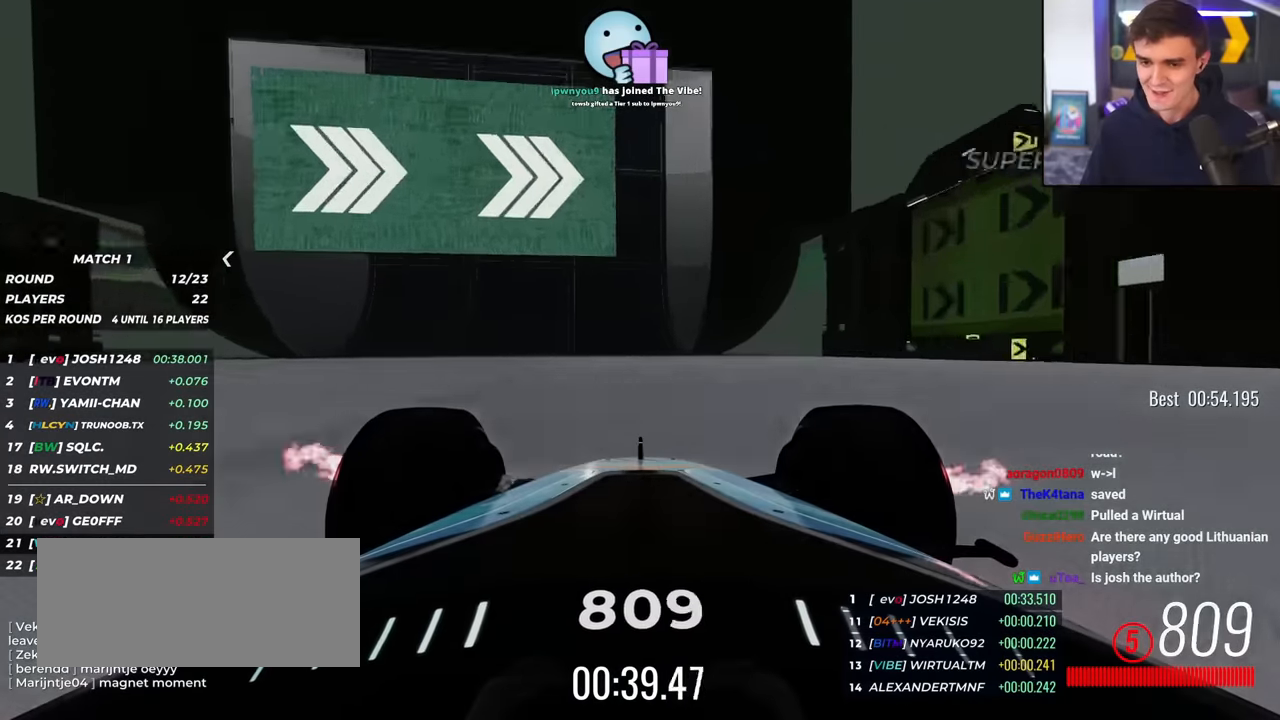
{"keys": ["up"], "events": [[50, "right", "down"], [250, "right", "up"], [434, "right", "down"], [484, "right", "up"]]}
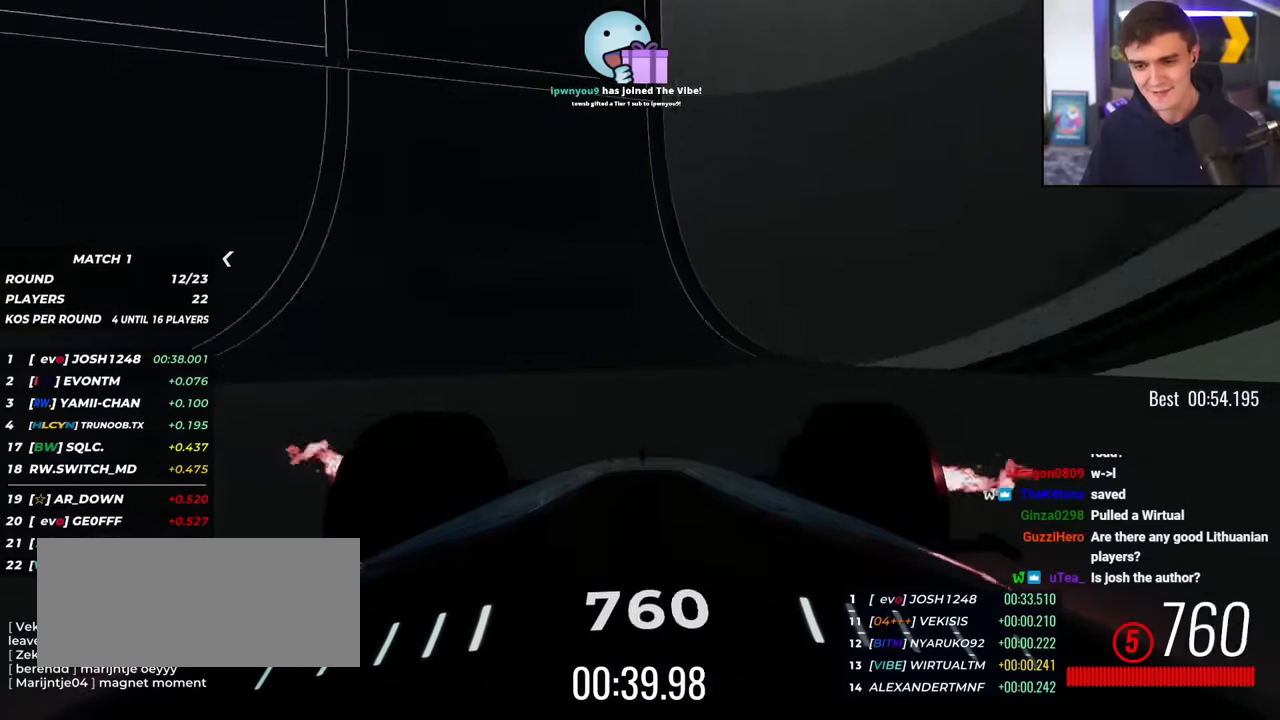
{"keys": ["right", "up"], "events": [[450, "right", "down"]]}
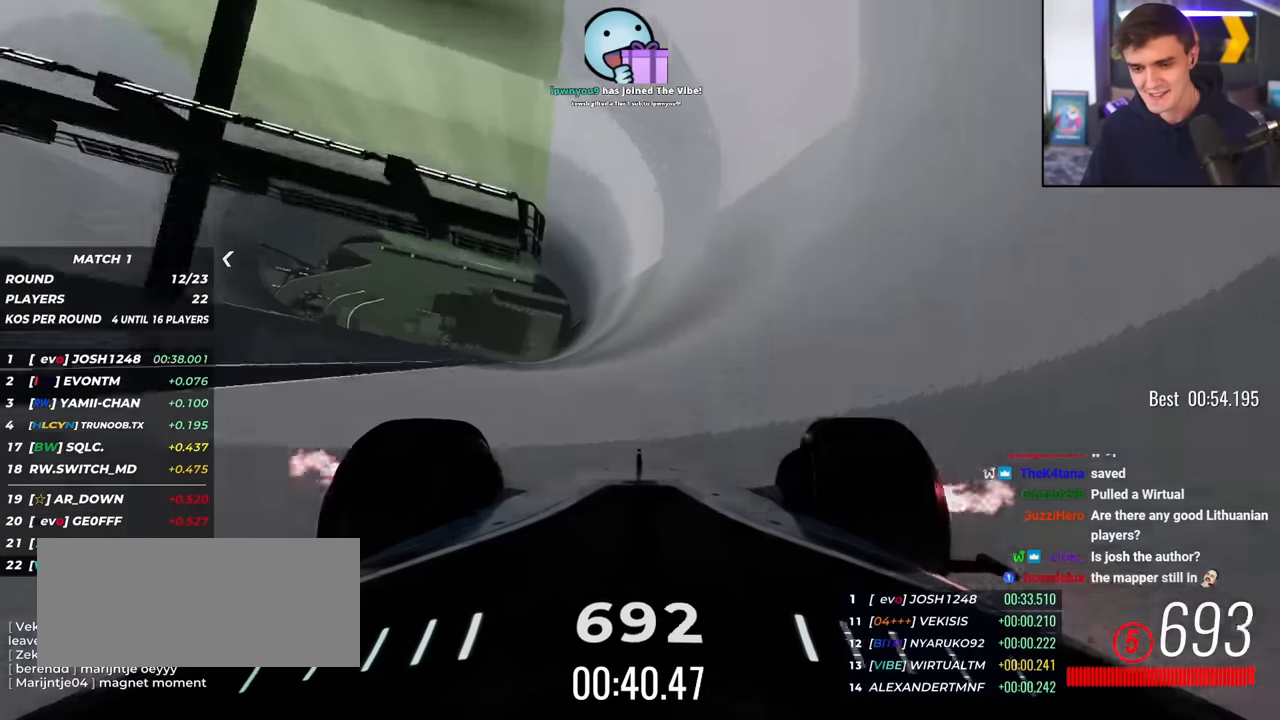
{"keys": ["right", "up"], "events": [[50, "right", "up"], [134, "right", "down"], [367, "right", "up"], [467, "right", "down"]]}
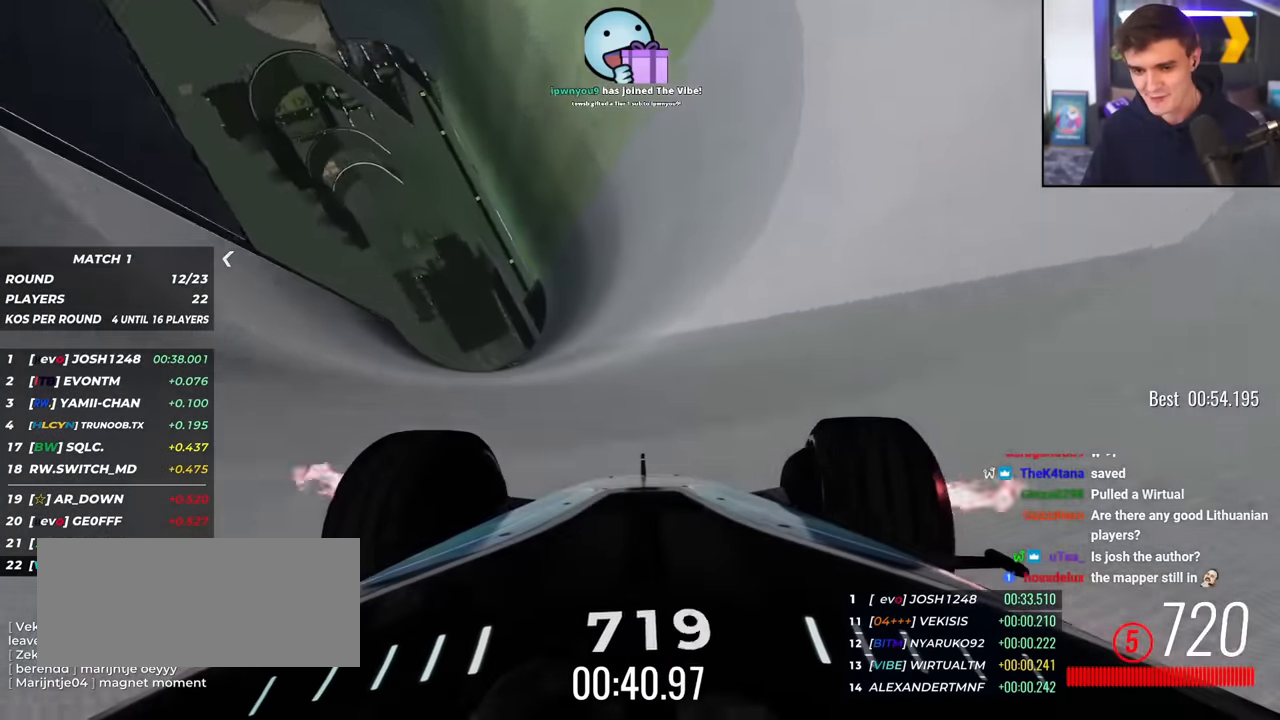
{"keys": ["right", "up"], "events": [[150, "right", "up"], [250, "right", "down"]]}
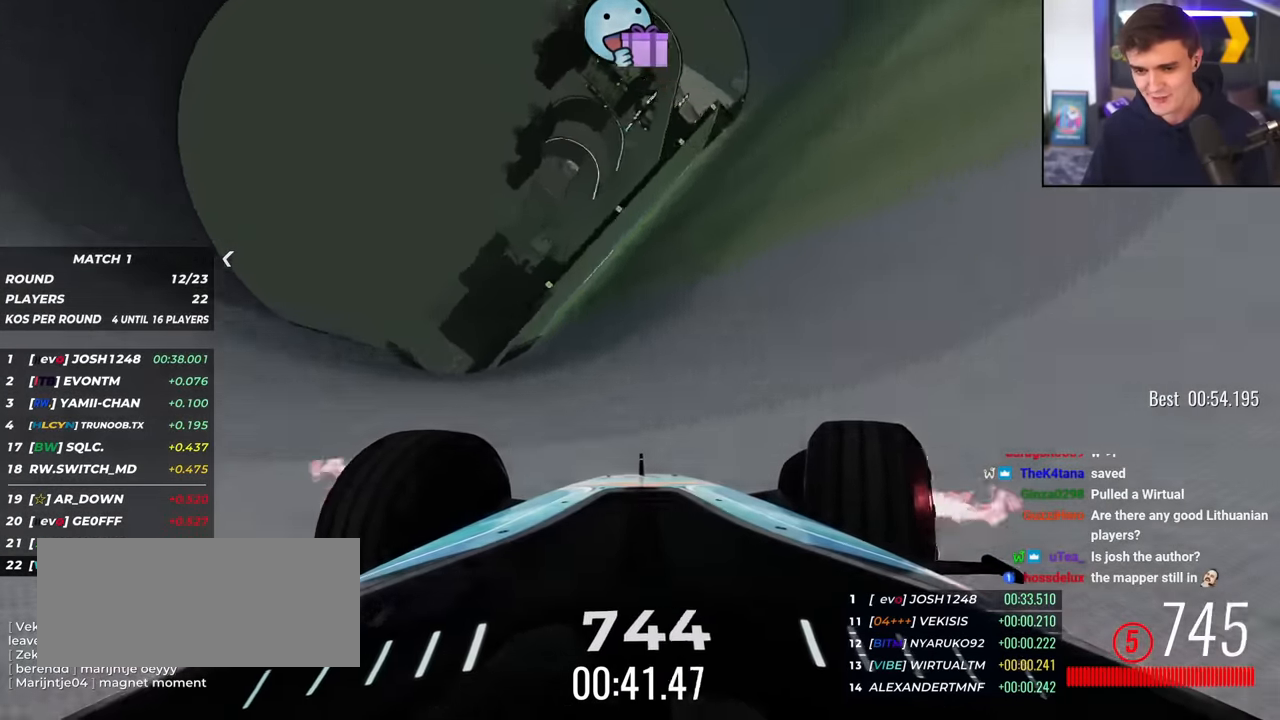
{"keys": ["up"], "events": [[67, "right", "up"], [167, "right", "down"], [400, "right", "up"]]}
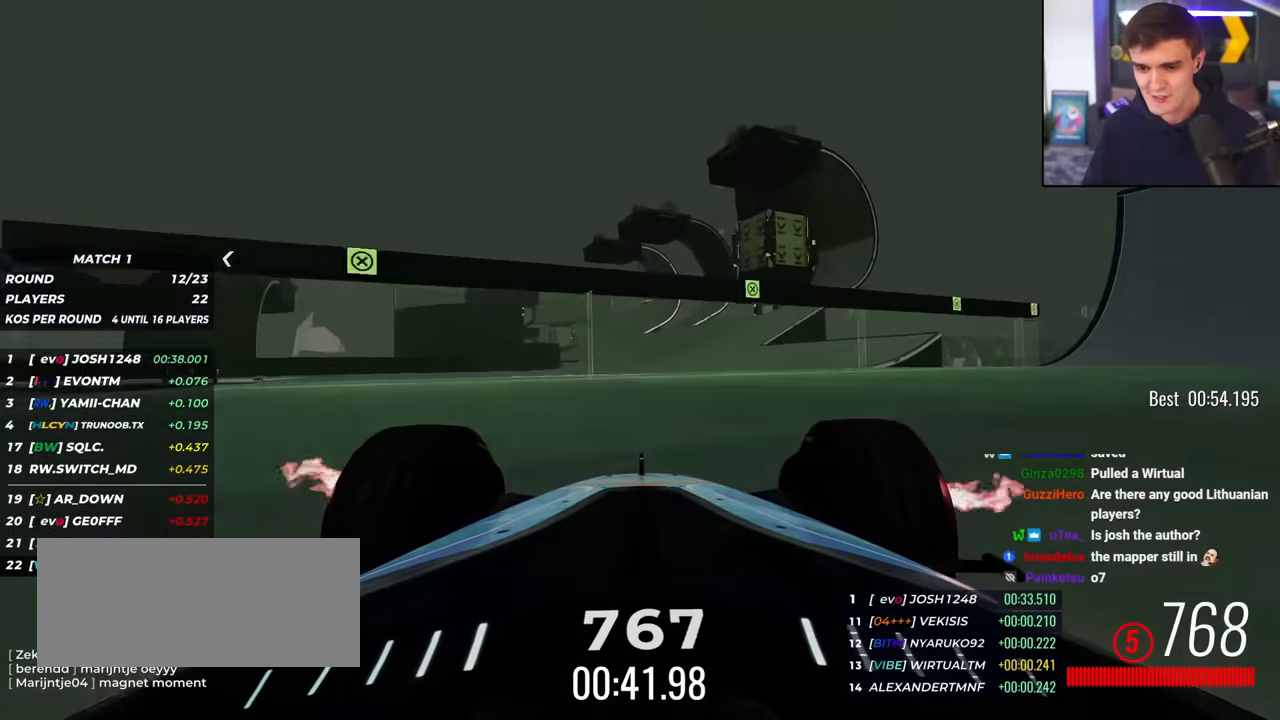
{"keys": ["up"], "events": [[233, "left", "down"], [417, "left", "up"]]}
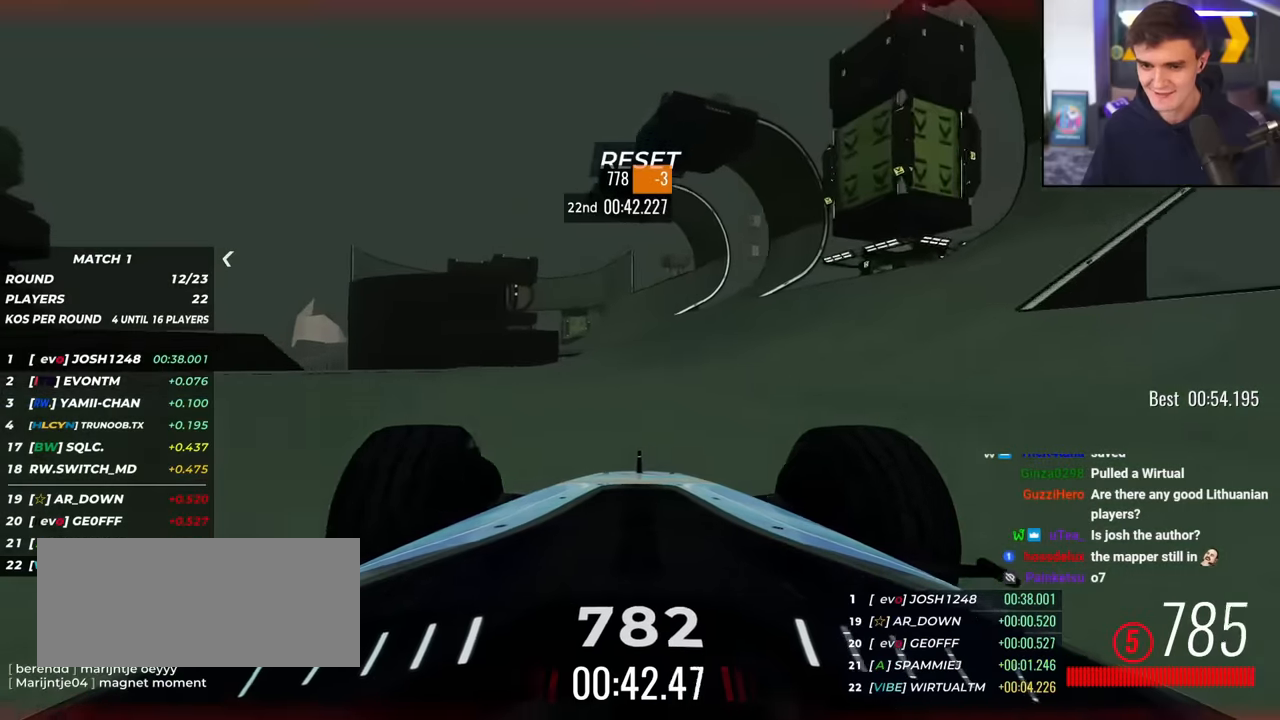
{"keys": ["left", "up"], "events": [[150, "right", "down"], [234, "right", "up"], [484, "left", "down"]]}
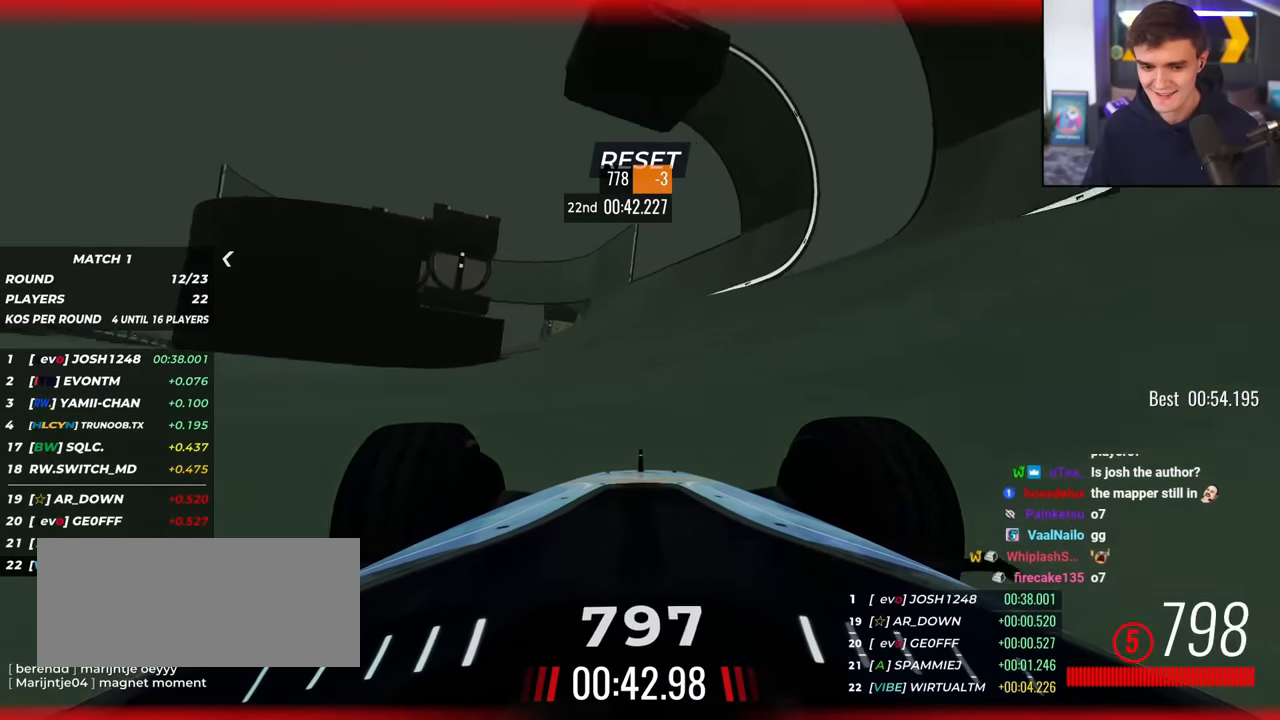
{"keys": ["up"], "events": [[66, "left", "up"], [350, "right", "down"], [400, "right", "up"]]}
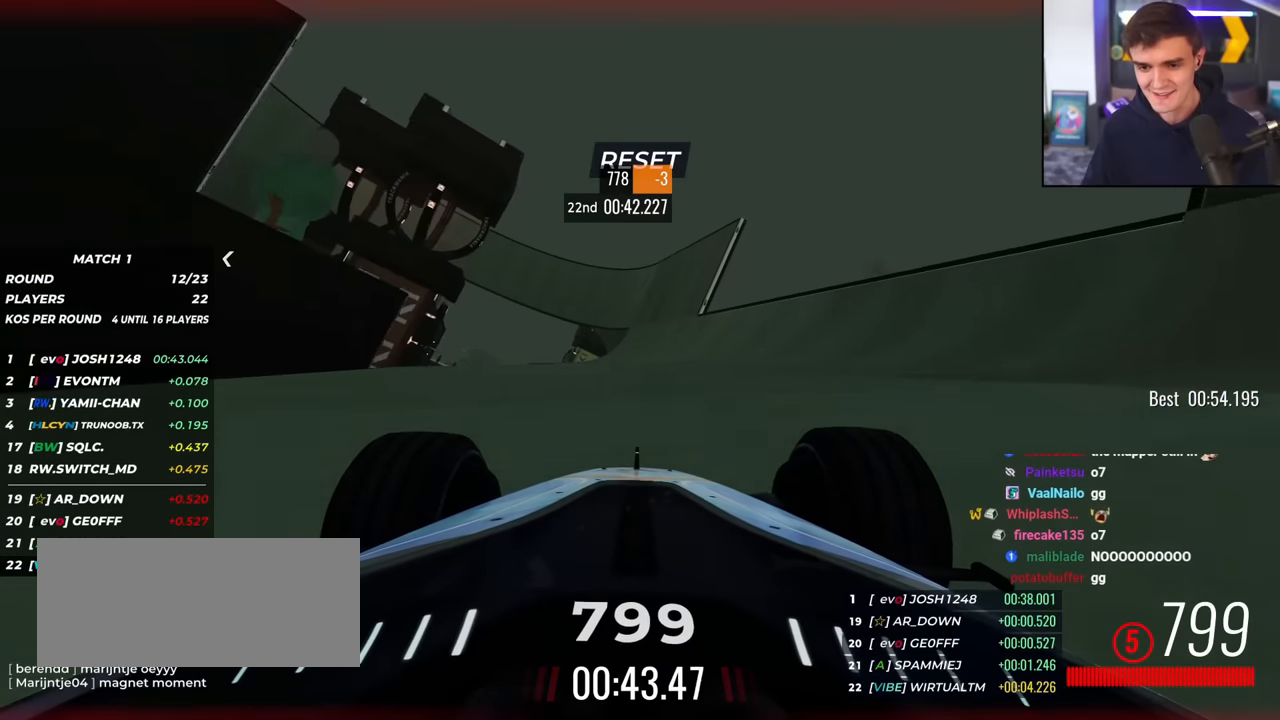
{"keys": ["left", "up"], "events": [[83, "right", "down"], [184, "right", "up"], [217, "left", "down"]]}
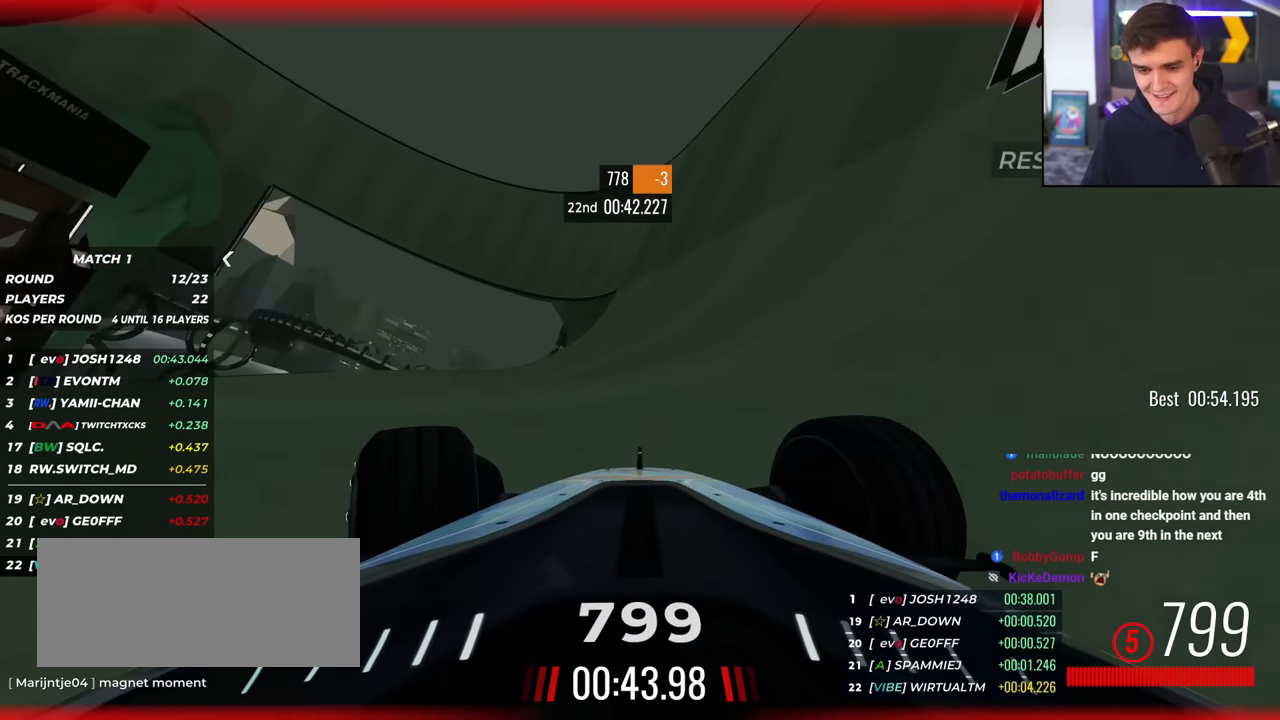
{"keys": ["up"], "events": [[383, "left", "up"]]}
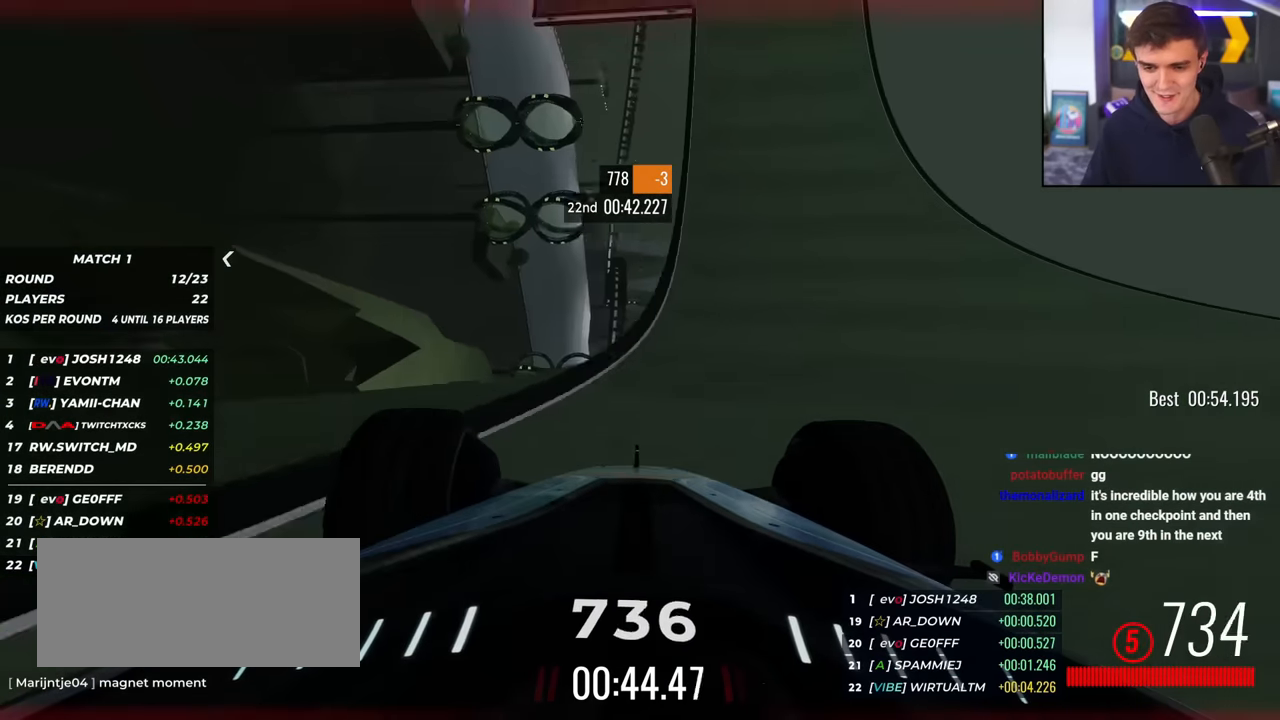
{"keys": ["up"], "events": [[167, "left", "down"], [217, "left", "up"], [250, "right", "down"], [400, "right", "up"]]}